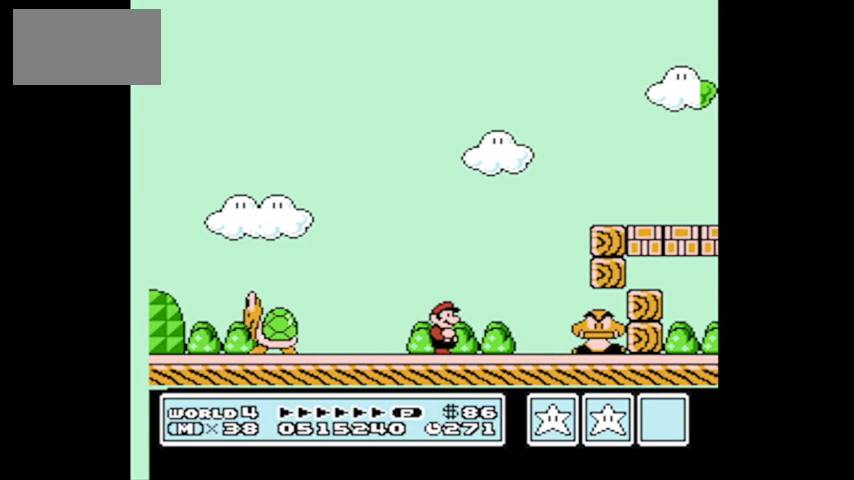
Gameplay with a controller (Nintendo layout); each line is a JSON object with the inputs held at the frame after it. "events" lists button and stick changes between this image and that frame as [ms after this image, input, new state], when the widget could be followed in between. Not read: L3 R3.
{"buttons": ["DPAD_LEFT"], "events": [[367, "A", "up"], [367, "DPAD_RIGHT", "up"], [434, "DPAD_LEFT", "down"]]}
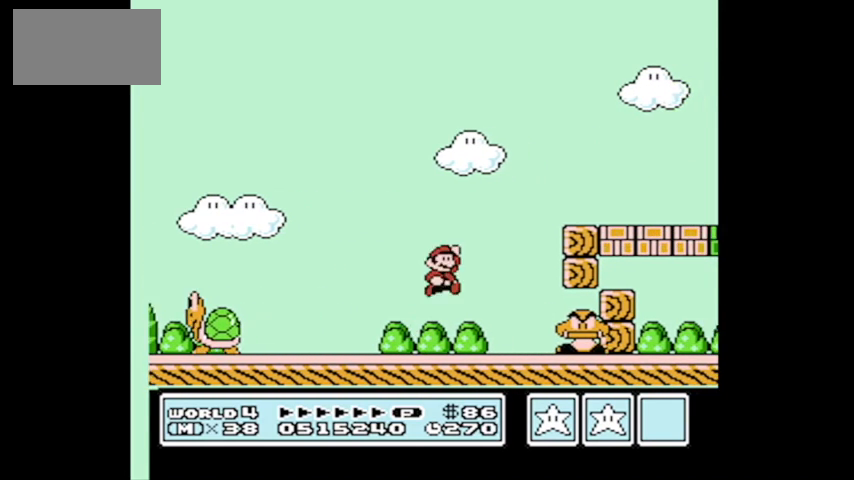
{"buttons": ["DPAD_RIGHT"], "events": [[200, "DPAD_LEFT", "up"], [367, "DPAD_RIGHT", "down"]]}
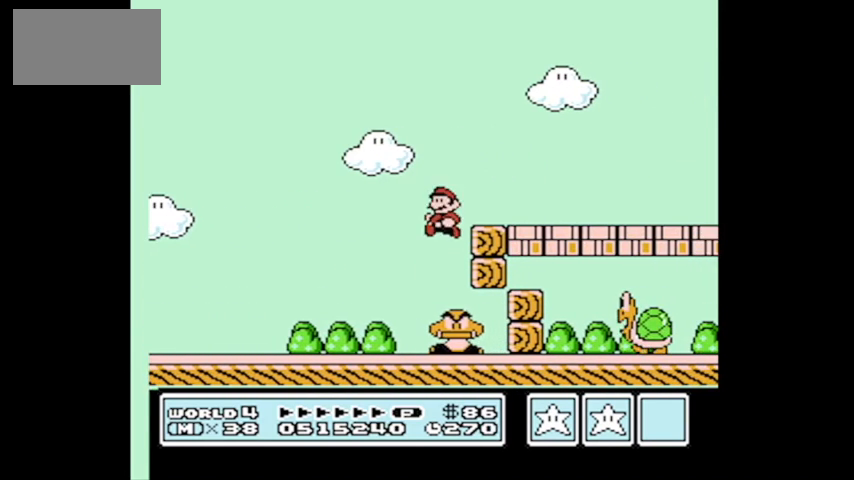
{"buttons": [], "events": [[167, "DPAD_RIGHT", "up"], [333, "DPAD_RIGHT", "down"], [433, "DPAD_RIGHT", "up"]]}
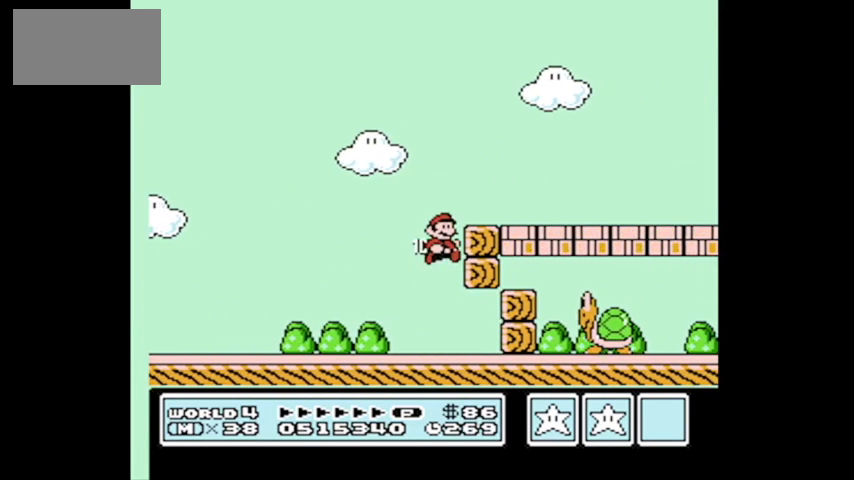
{"buttons": ["A", "DPAD_LEFT"], "events": [[67, "DPAD_RIGHT", "down"], [367, "A", "down"], [434, "DPAD_RIGHT", "up"], [501, "DPAD_LEFT", "down"]]}
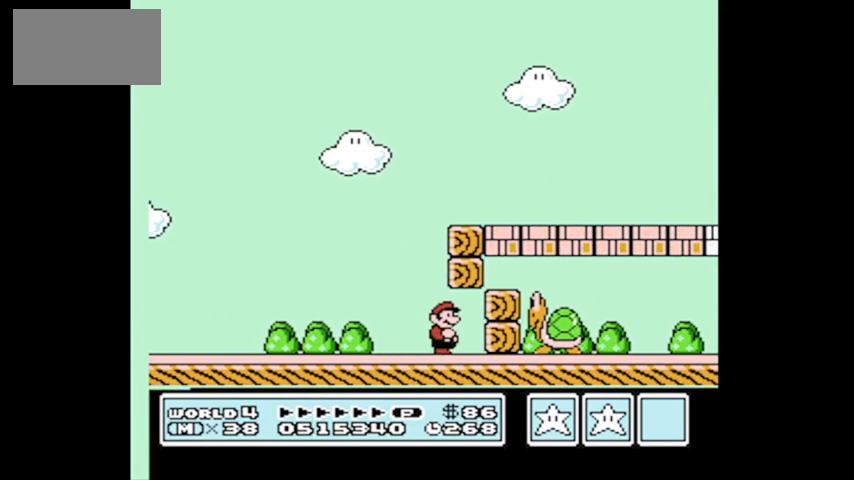
{"buttons": ["DPAD_RIGHT"], "events": [[100, "A", "up"], [333, "DPAD_UP", "down"], [400, "DPAD_LEFT", "up"], [400, "DPAD_RIGHT", "down"], [400, "DPAD_UP", "up"]]}
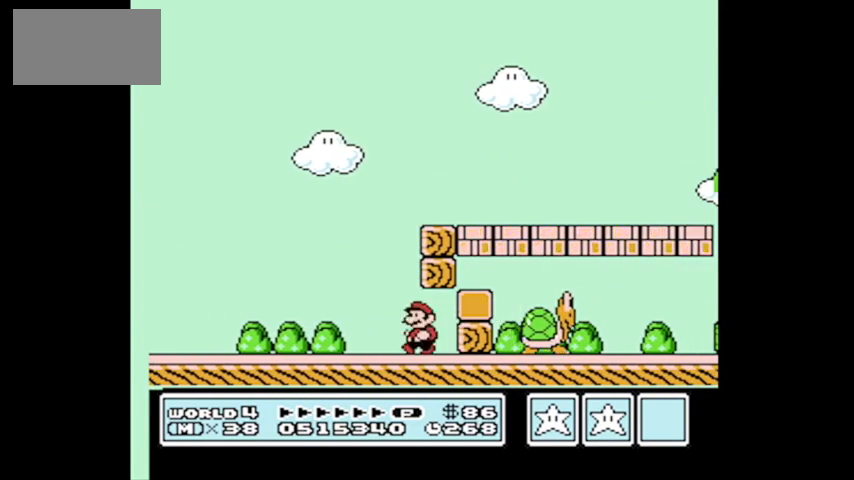
{"buttons": ["A", "DPAD_RIGHT"], "events": [[334, "A", "down"]]}
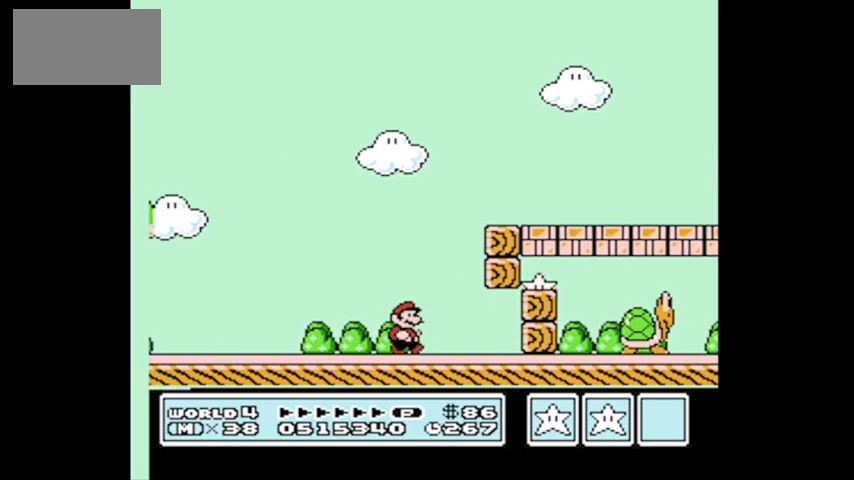
{"buttons": ["DPAD_RIGHT"], "events": [[467, "A", "up"]]}
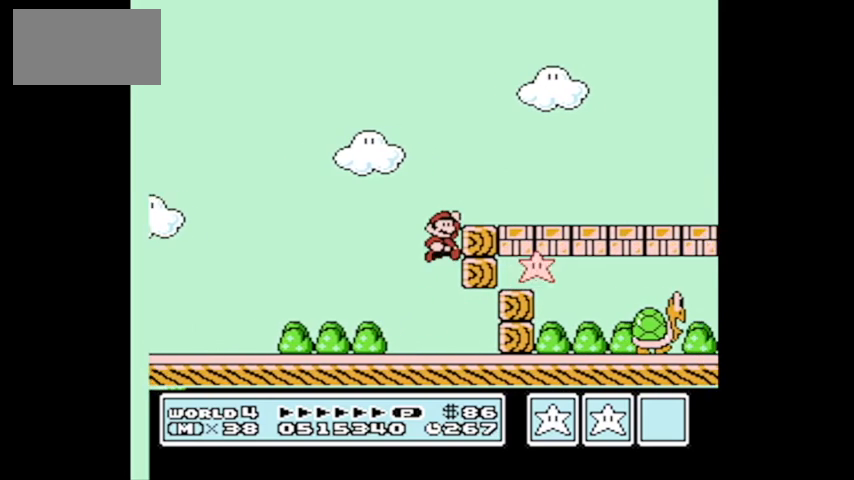
{"buttons": ["DPAD_RIGHT"], "events": [[34, "B", "down"], [501, "B", "up"]]}
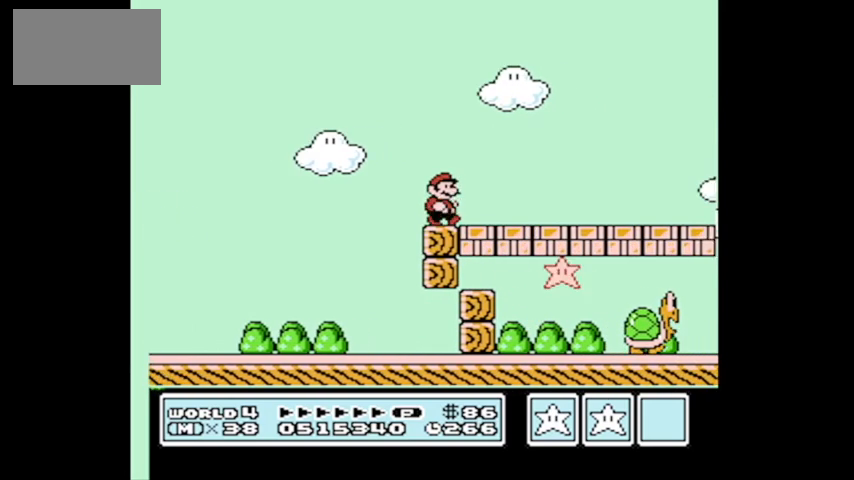
{"buttons": [], "events": [[133, "DPAD_RIGHT", "up"], [167, "DPAD_LEFT", "down"], [167, "DPAD_UP", "down"], [367, "DPAD_LEFT", "up"], [367, "DPAD_UP", "up"]]}
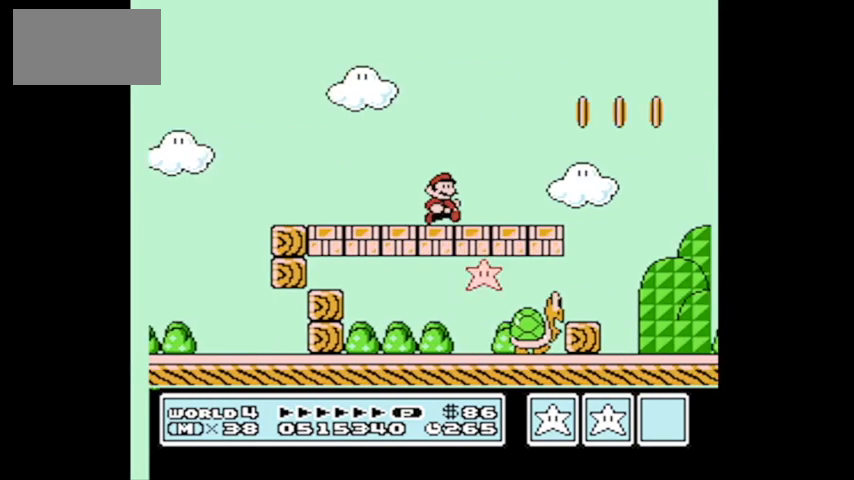
{"buttons": ["A", "DPAD_RIGHT"], "events": [[34, "DPAD_RIGHT", "down"], [367, "A", "down"]]}
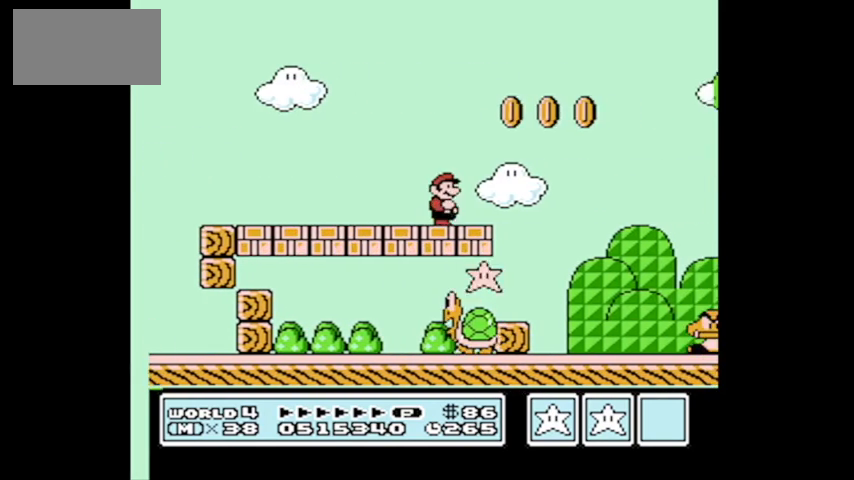
{"buttons": ["DPAD_UP"], "events": [[100, "A", "up"], [233, "DPAD_LEFT", "down"], [233, "DPAD_RIGHT", "up"], [500, "DPAD_LEFT", "up"], [500, "DPAD_UP", "down"]]}
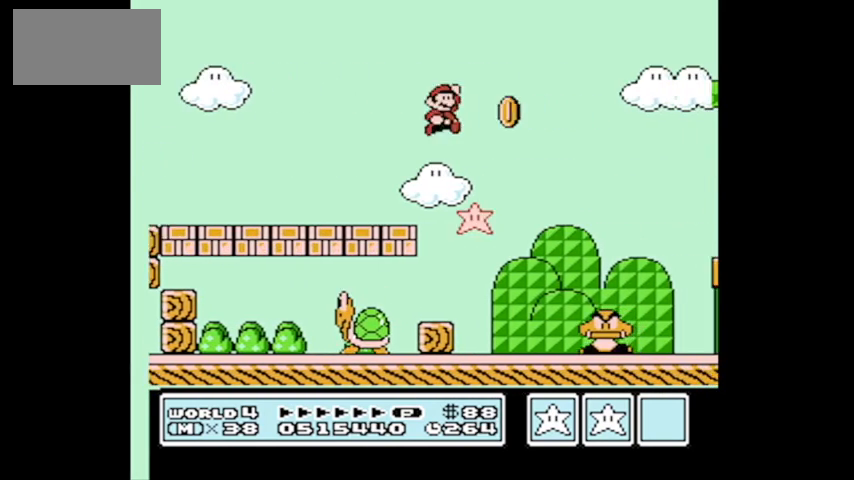
{"buttons": ["A", "B", "DPAD_RIGHT"], "events": [[34, "DPAD_RIGHT", "down"], [34, "DPAD_UP", "up"], [367, "B", "down"], [467, "A", "down"]]}
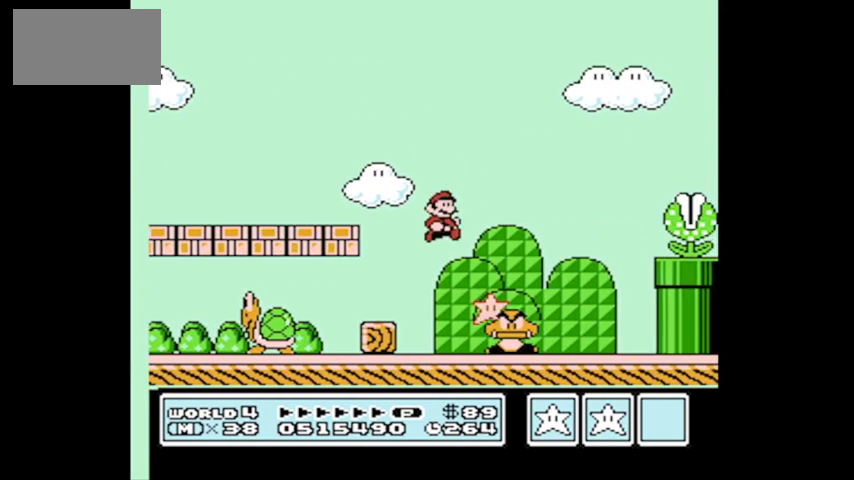
{"buttons": ["B", "DPAD_RIGHT"], "events": [[100, "B", "up"], [133, "B", "down"], [267, "A", "up"]]}
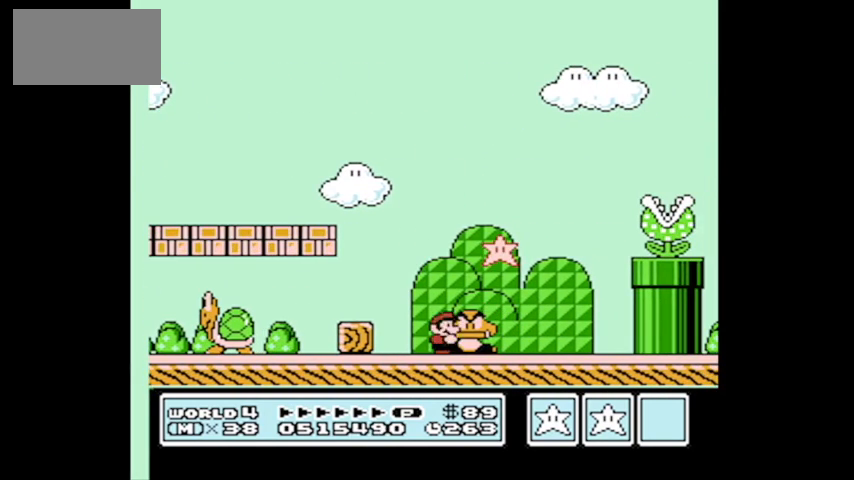
{"buttons": ["A", "B", "DPAD_RIGHT"], "events": [[467, "A", "down"]]}
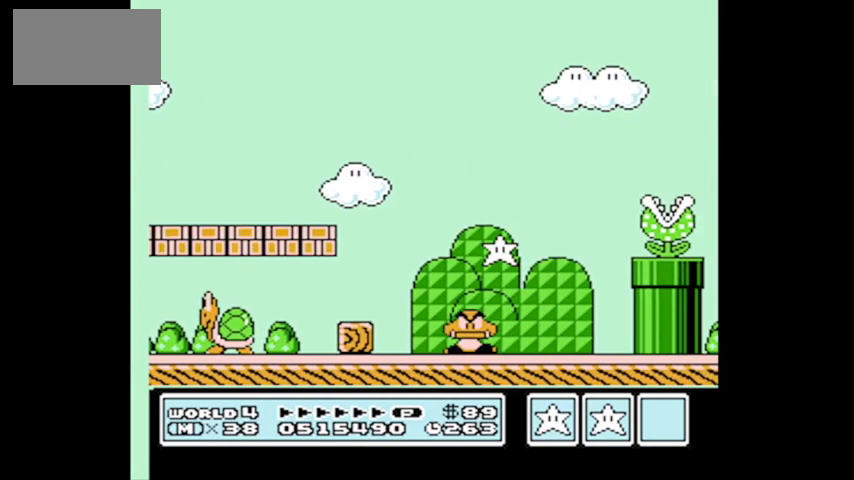
{"buttons": ["A", "B", "DPAD_RIGHT"], "events": [[333, "DPAD_RIGHT", "up"], [367, "DPAD_LEFT", "down"], [467, "DPAD_LEFT", "up"], [467, "DPAD_RIGHT", "down"]]}
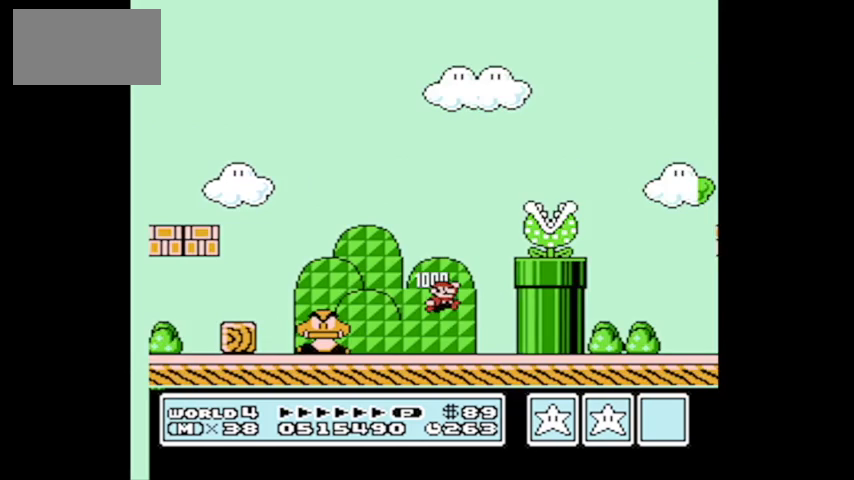
{"buttons": ["B", "DPAD_RIGHT"], "events": [[34, "A", "up"], [34, "B", "up"], [34, "DPAD_LEFT", "down"], [34, "DPAD_RIGHT", "up"], [134, "B", "down"], [200, "DPAD_LEFT", "up"], [200, "DPAD_RIGHT", "down"]]}
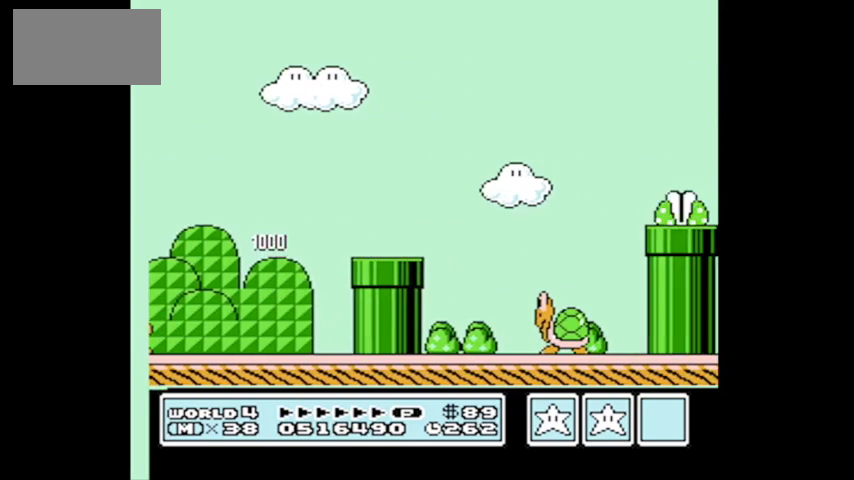
{"buttons": ["B", "DPAD_RIGHT"], "events": [[100, "A", "down"], [467, "A", "up"]]}
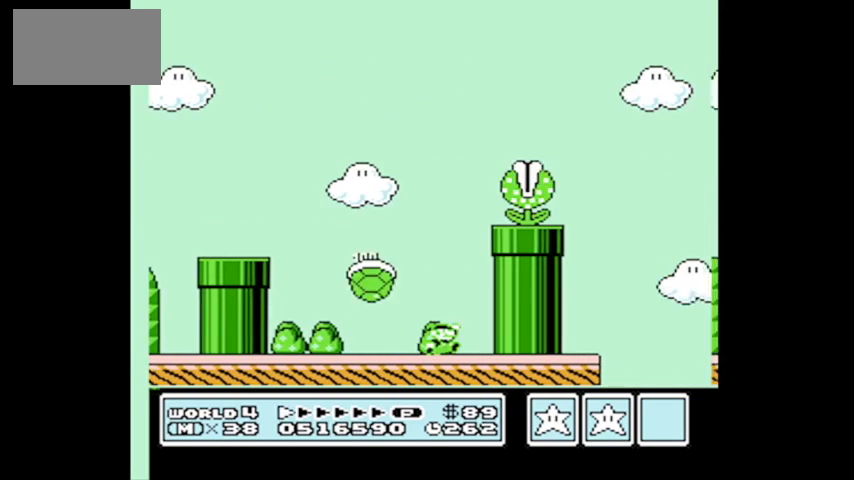
{"buttons": ["DPAD_LEFT"], "events": [[67, "B", "up"], [167, "DPAD_RIGHT", "up"], [301, "DPAD_LEFT", "down"]]}
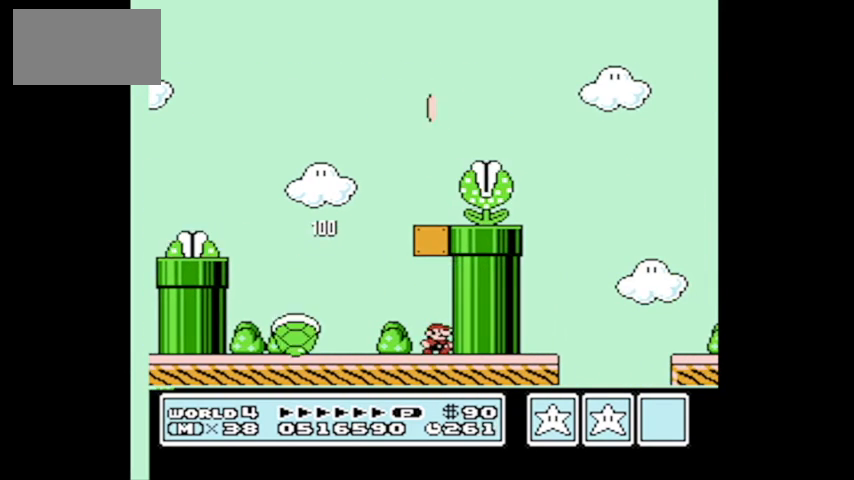
{"buttons": [], "events": [[33, "A", "down"], [33, "DPAD_UP", "down"], [100, "DPAD_LEFT", "up"], [167, "DPAD_RIGHT", "down"], [167, "DPAD_UP", "up"], [367, "A", "up"], [367, "DPAD_RIGHT", "up"]]}
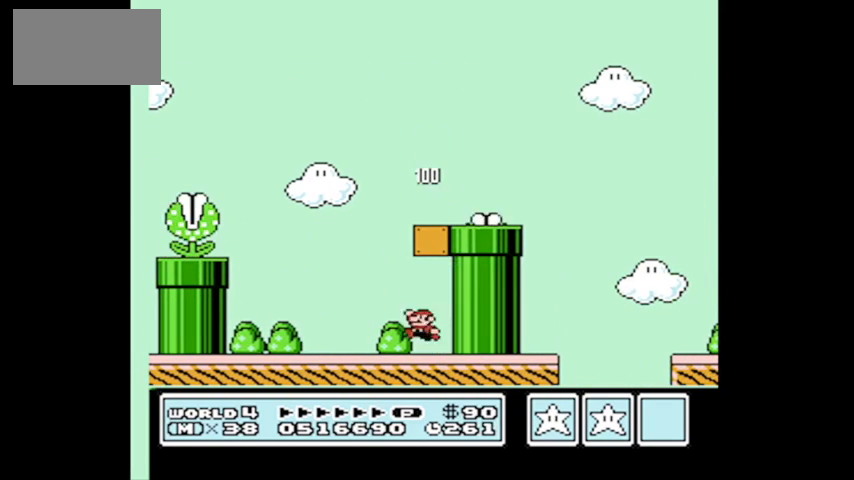
{"buttons": [], "events": [[34, "A", "down"], [100, "DPAD_LEFT", "down"], [467, "A", "up"], [467, "DPAD_LEFT", "up"]]}
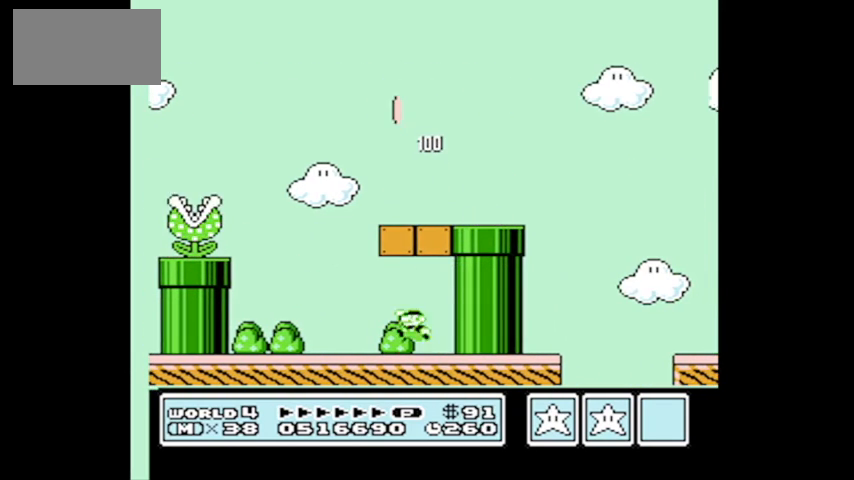
{"buttons": ["A"], "events": [[33, "DPAD_RIGHT", "down"], [133, "DPAD_RIGHT", "up"], [200, "DPAD_RIGHT", "down"], [233, "A", "down"], [367, "DPAD_RIGHT", "up"]]}
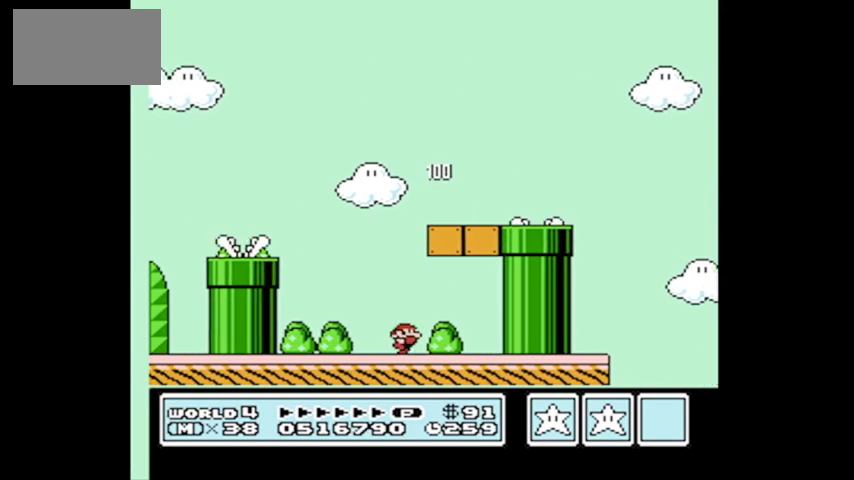
{"buttons": ["DPAD_UP"], "events": [[67, "DPAD_LEFT", "down"], [134, "A", "up"], [467, "DPAD_UP", "down"], [501, "DPAD_LEFT", "up"]]}
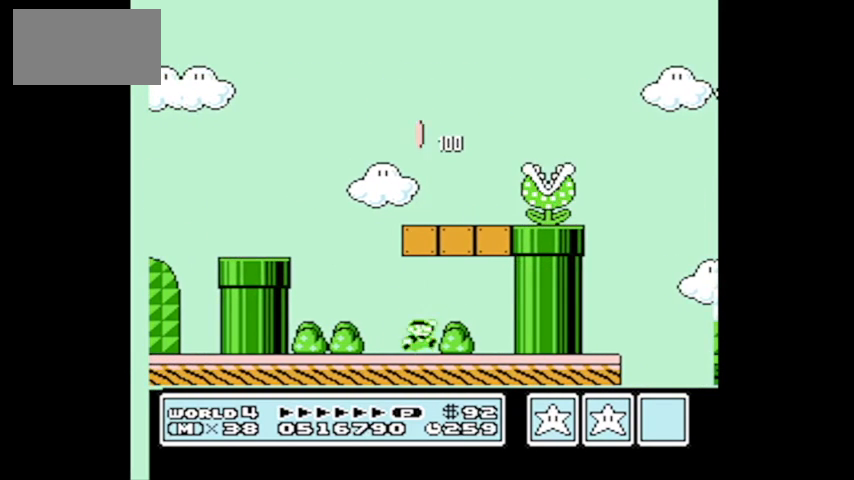
{"buttons": ["A", "DPAD_RIGHT"], "events": [[33, "DPAD_UP", "up"], [100, "A", "down"], [133, "DPAD_RIGHT", "down"]]}
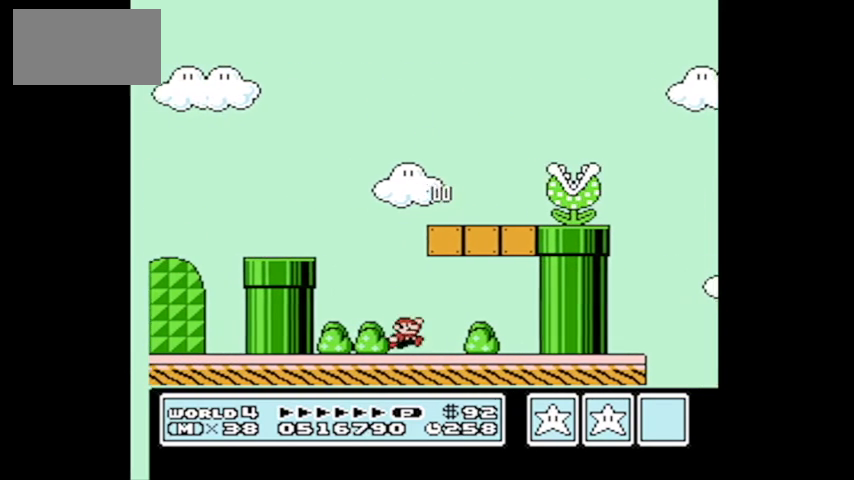
{"buttons": ["B", "DPAD_RIGHT"], "events": [[67, "A", "up"], [167, "B", "down"]]}
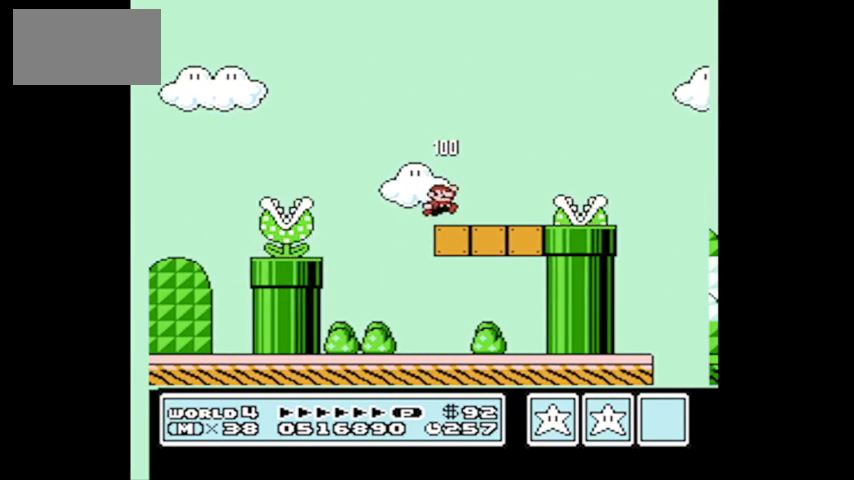
{"buttons": ["A", "B", "DPAD_RIGHT"], "events": [[66, "A", "down"]]}
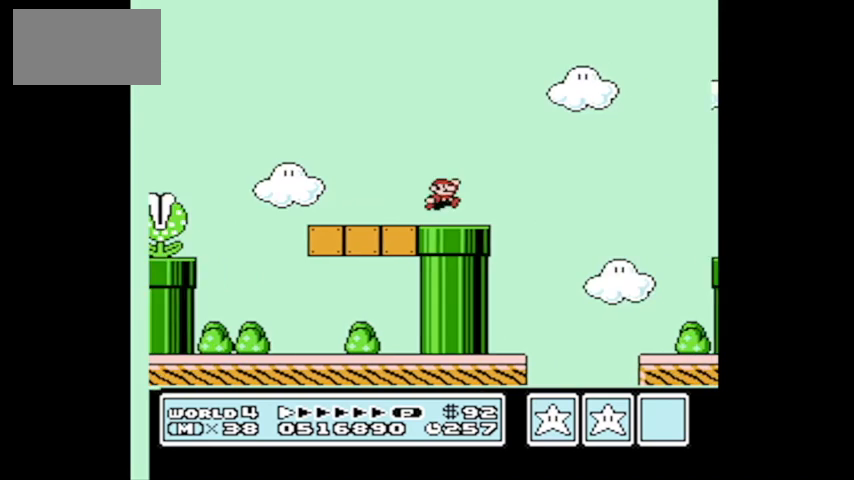
{"buttons": [], "events": [[200, "A", "up"], [200, "DPAD_RIGHT", "up"], [200, "DPAD_UP", "down"], [234, "B", "up"], [234, "DPAD_LEFT", "down"], [234, "DPAD_UP", "up"], [301, "DPAD_LEFT", "up"], [301, "DPAD_RIGHT", "down"], [501, "DPAD_RIGHT", "up"]]}
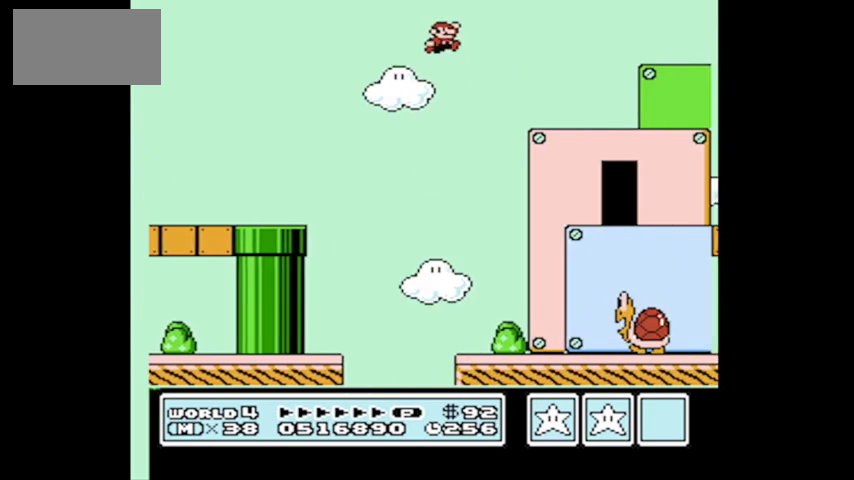
{"buttons": ["B", "DPAD_LEFT"], "events": [[66, "B", "down"], [100, "DPAD_RIGHT", "down"], [200, "A", "down"], [367, "DPAD_UP", "down"], [433, "DPAD_LEFT", "down"], [433, "DPAD_RIGHT", "up"], [433, "DPAD_UP", "up"], [500, "A", "up"]]}
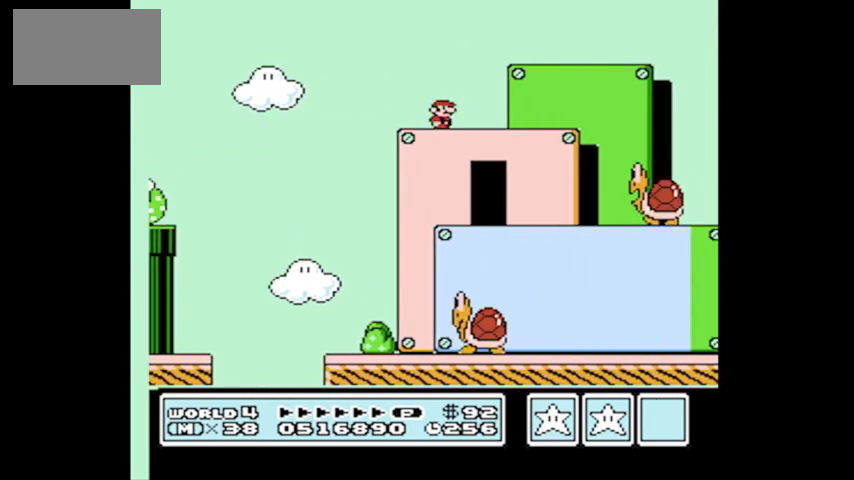
{"buttons": ["B", "DPAD_RIGHT"]}
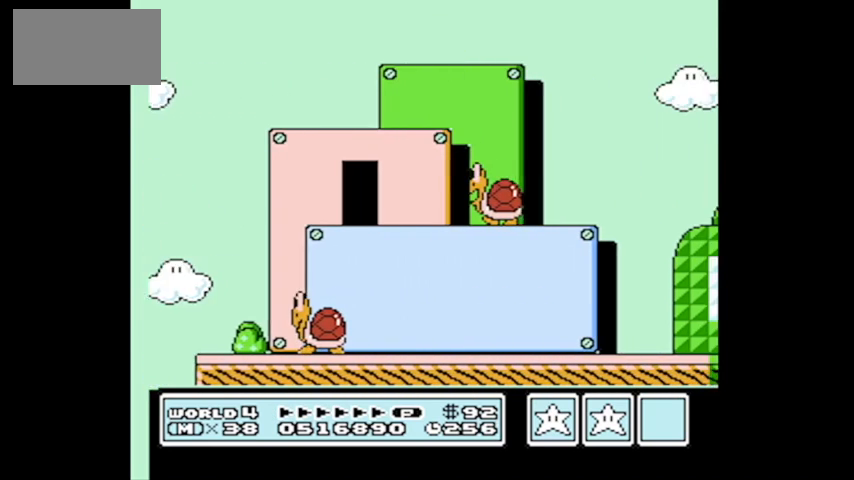
{"buttons": ["B", "DPAD_RIGHT"], "events": [[233, "DPAD_RIGHT", "up"], [333, "DPAD_RIGHT", "down"]]}